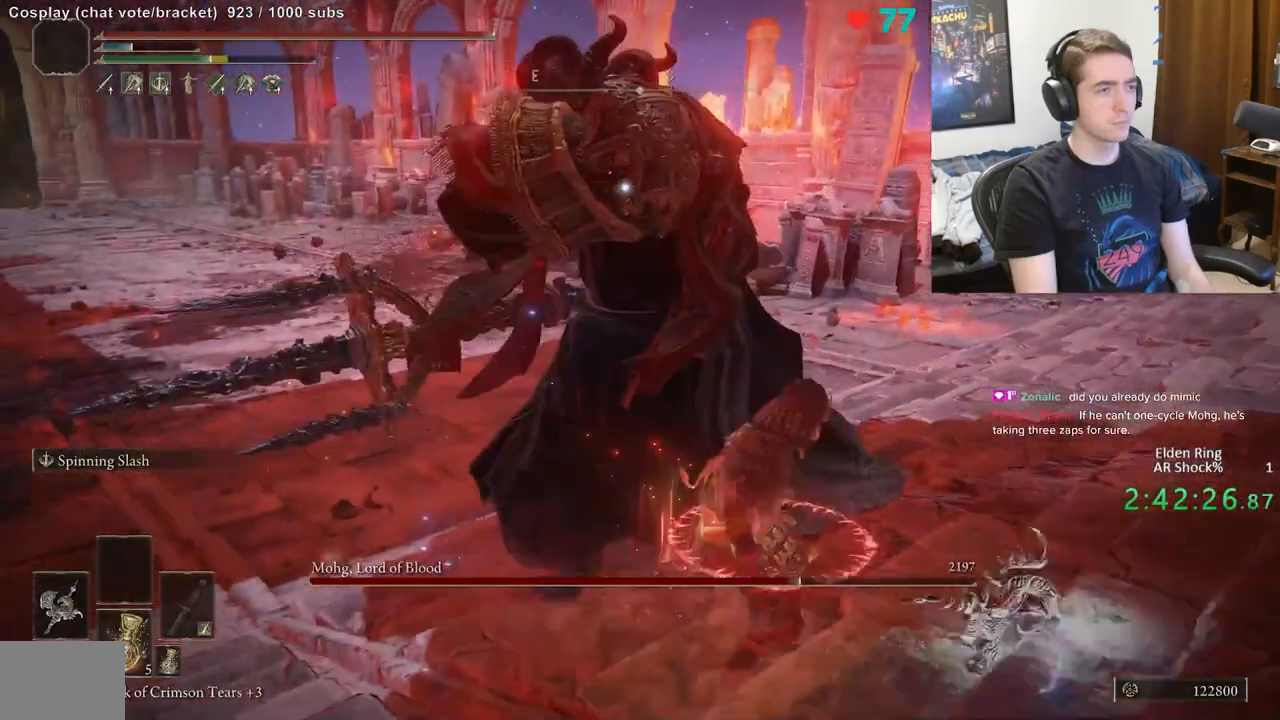
Gameplay with a controller (Xbox layout); each line is a JSON object with the inputs held at the frame after it. "events" lists button and stick changes between this image and that frame as [ms after this image, input, new state], when the widget could be followed in between. Not read: DPAD_LEFT DPAD_RIGHT DPAD_UP L1 L3 R1 R3.
{"buttons": [], "left_stick": "up-right", "right_stick": "center", "events": []}
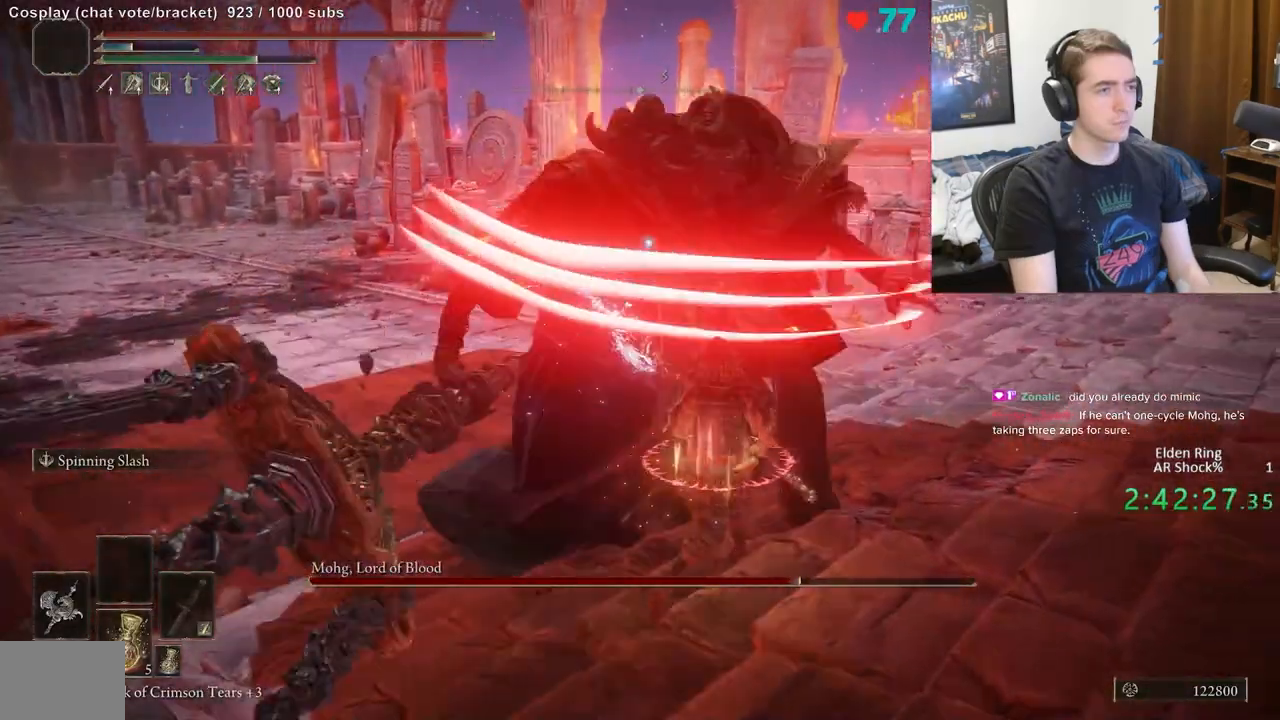
{"buttons": [], "left_stick": "up-right", "right_stick": "center", "events": [[150, "B", "down"], [317, "B", "up"]]}
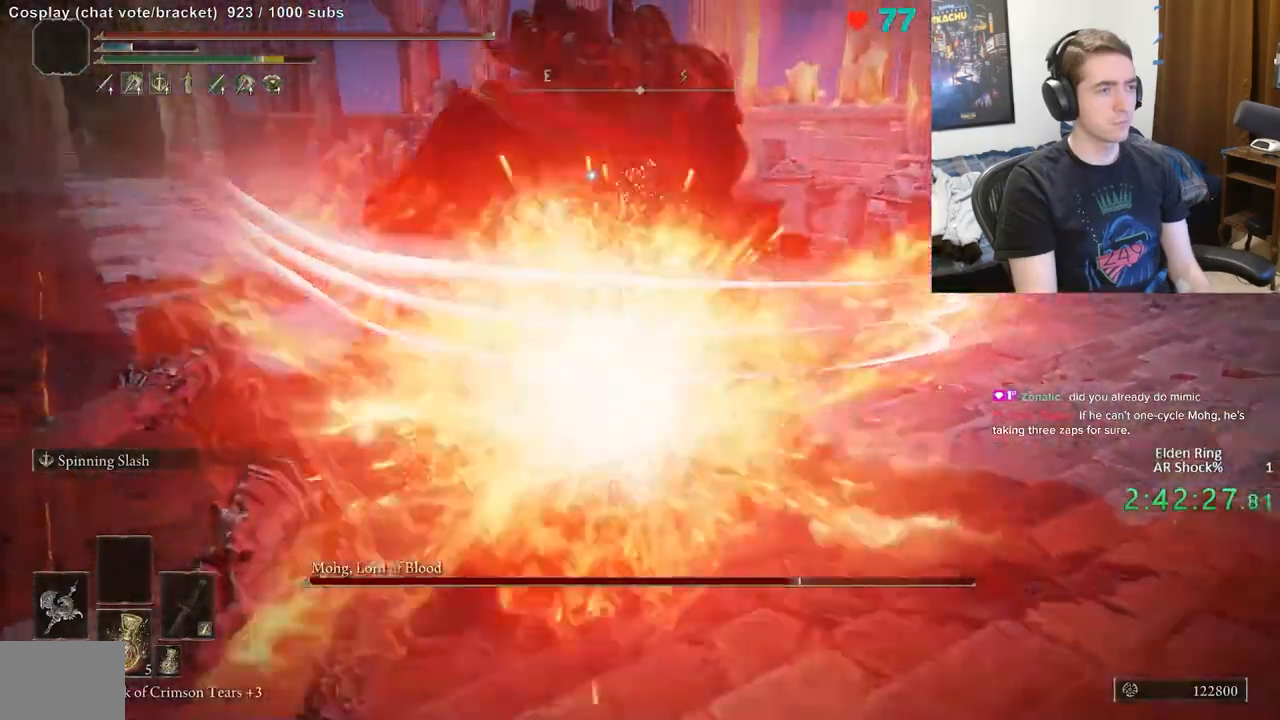
{"buttons": [], "left_stick": "up-right", "right_stick": "center", "events": []}
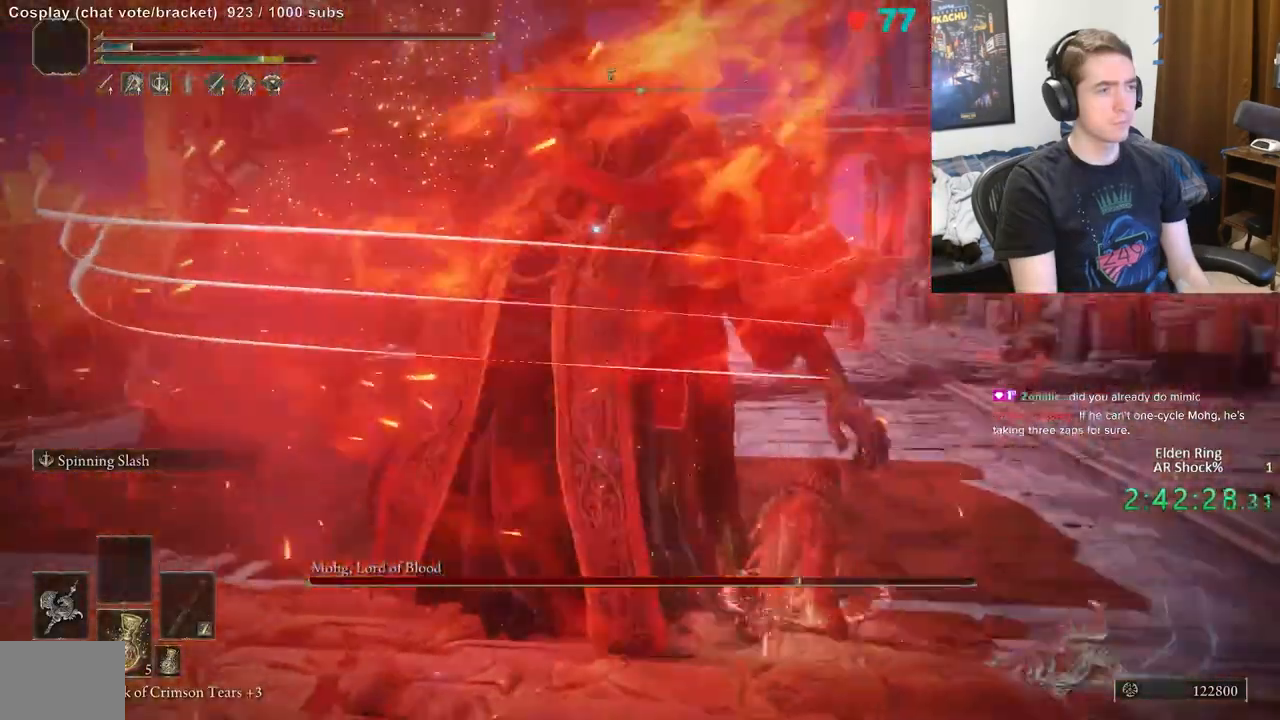
{"buttons": [], "left_stick": "up-right", "right_stick": "center", "events": [[17, "left_stick", "right"], [150, "left_stick", "up-right"]]}
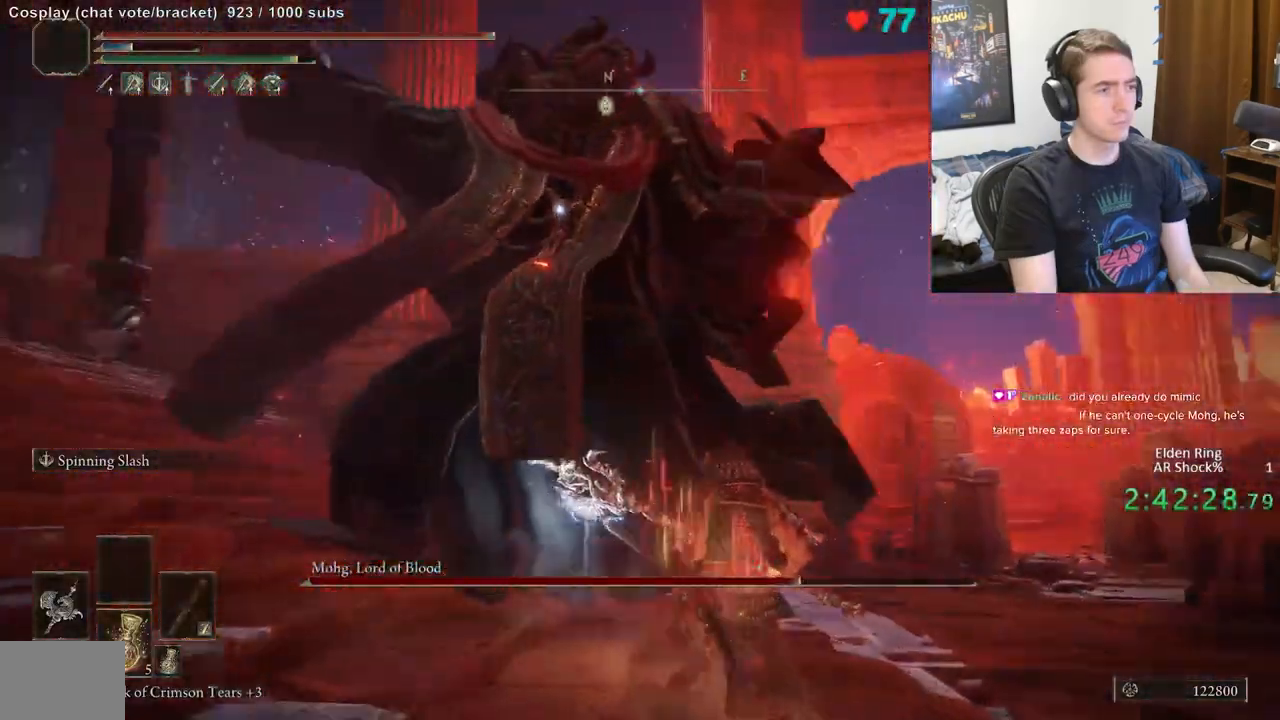
{"buttons": [], "left_stick": "up-right", "right_stick": "center", "events": [[67, "left_stick", "up"], [367, "left_stick", "up-right"]]}
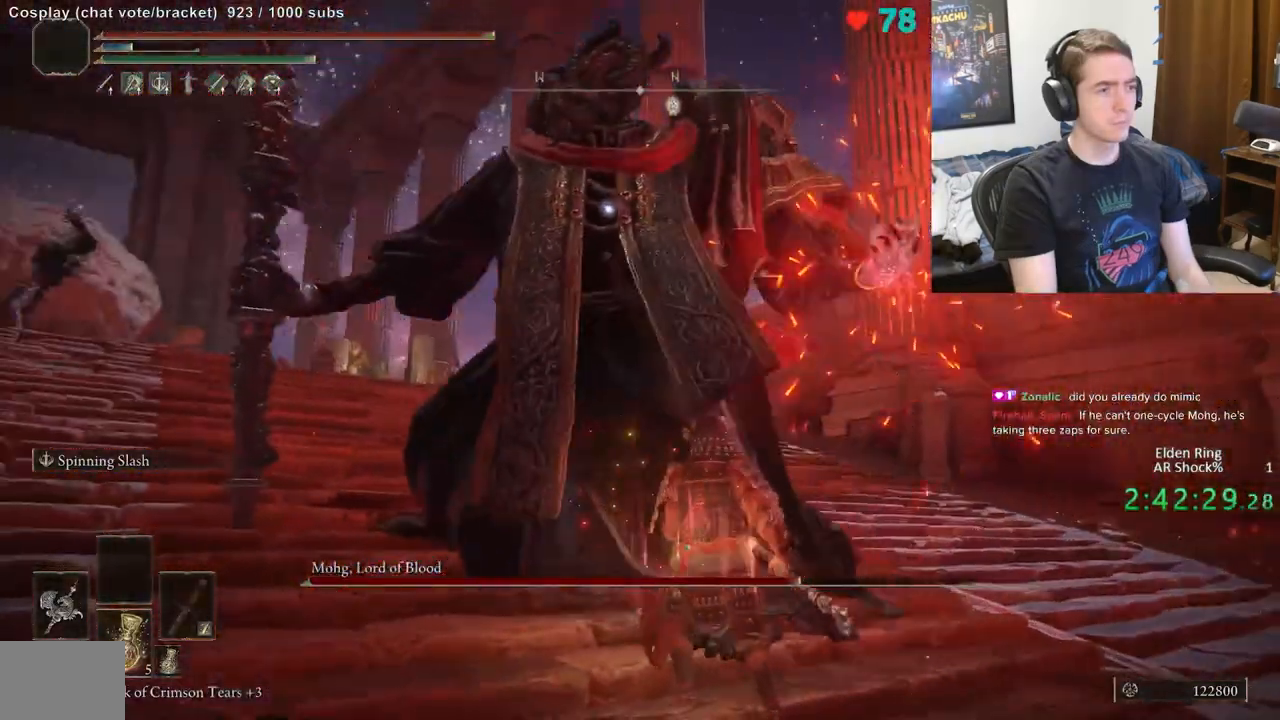
{"buttons": [], "left_stick": "up", "right_stick": "center", "events": [[433, "left_stick", "up"]]}
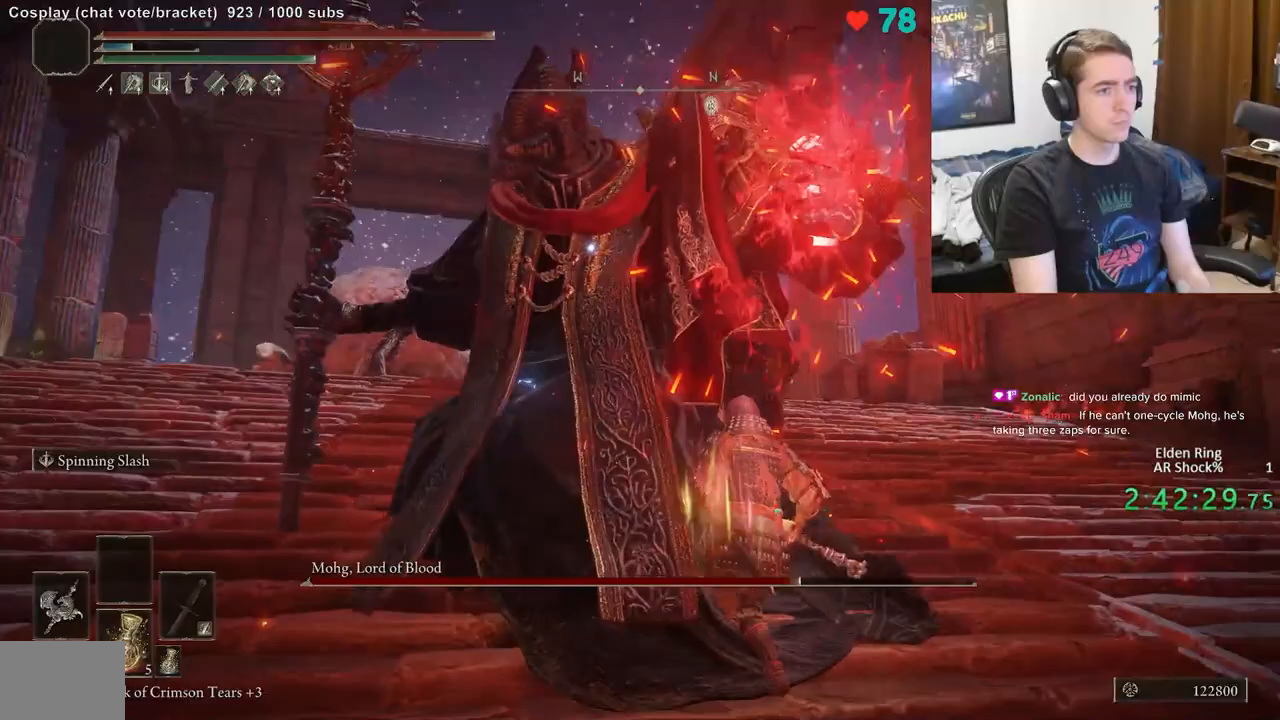
{"buttons": ["R2"], "left_stick": "up", "right_stick": "center", "events": [[133, "R2", "down"]]}
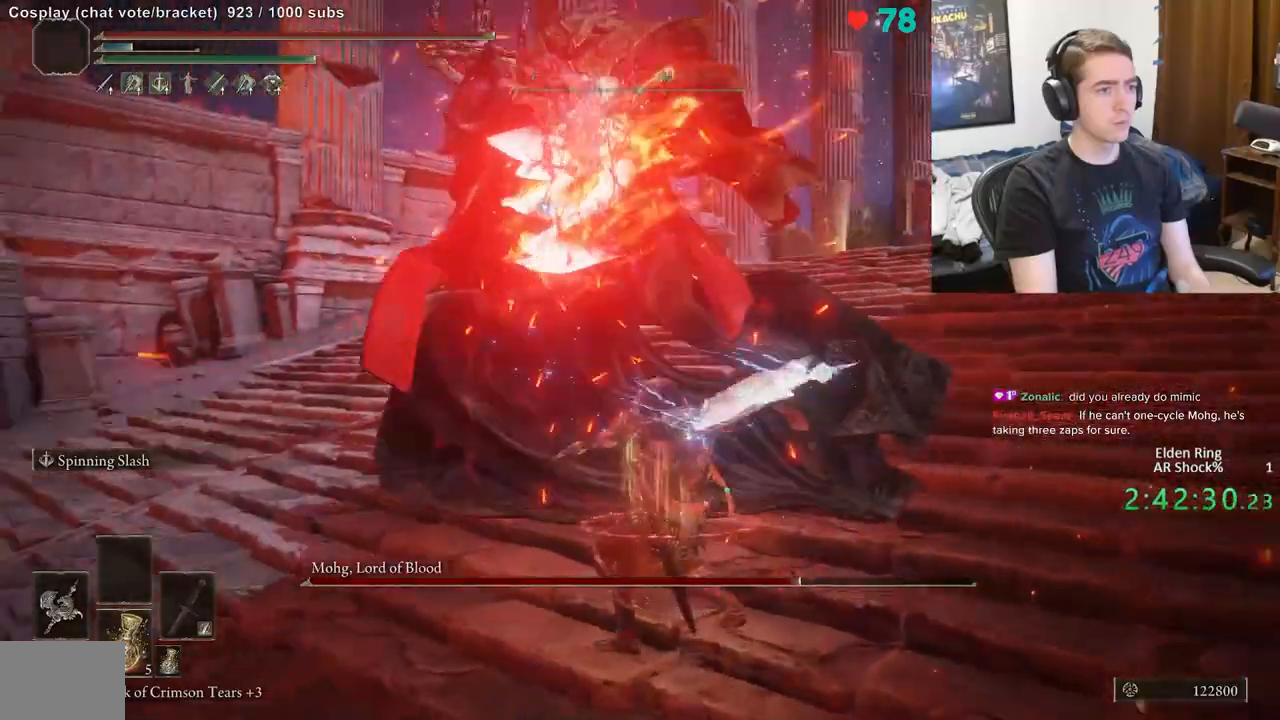
{"buttons": ["R2"], "left_stick": "up", "right_stick": "center", "events": []}
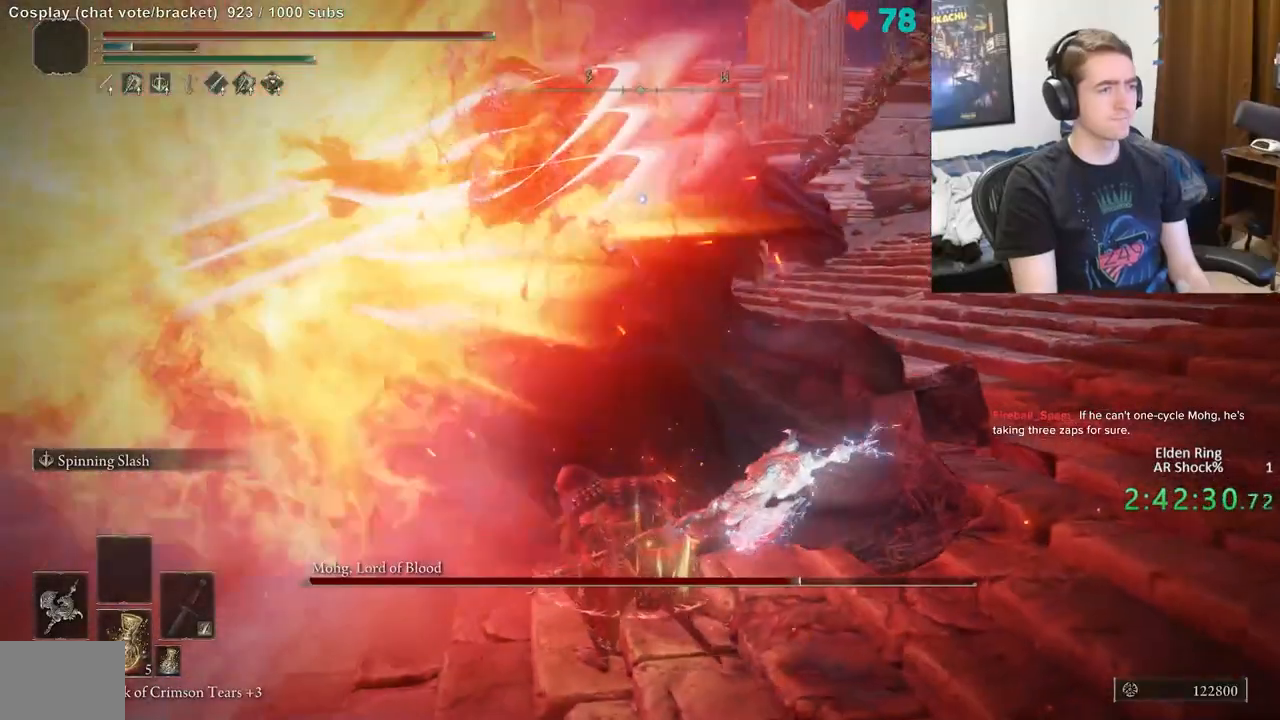
{"buttons": ["R2"], "left_stick": "up", "right_stick": "center", "events": []}
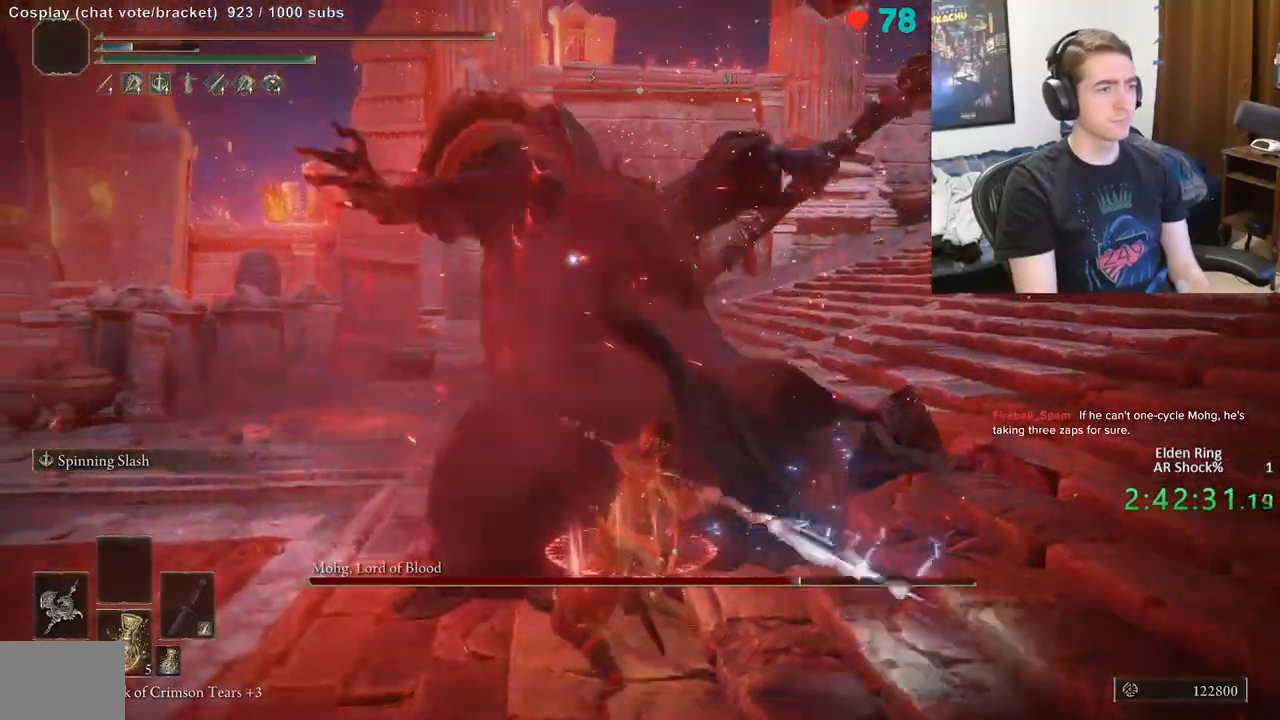
{"buttons": ["R2"], "left_stick": "up", "right_stick": "center", "events": []}
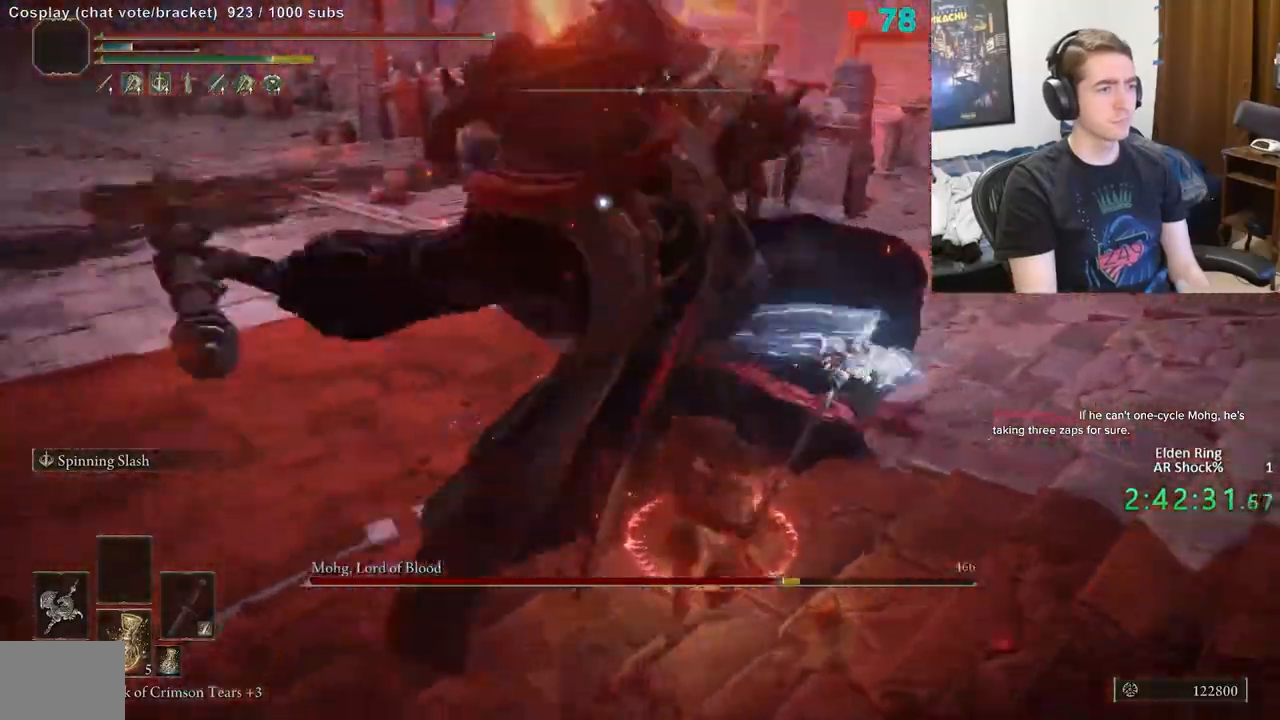
{"buttons": ["R2"], "left_stick": "up", "right_stick": "center", "events": []}
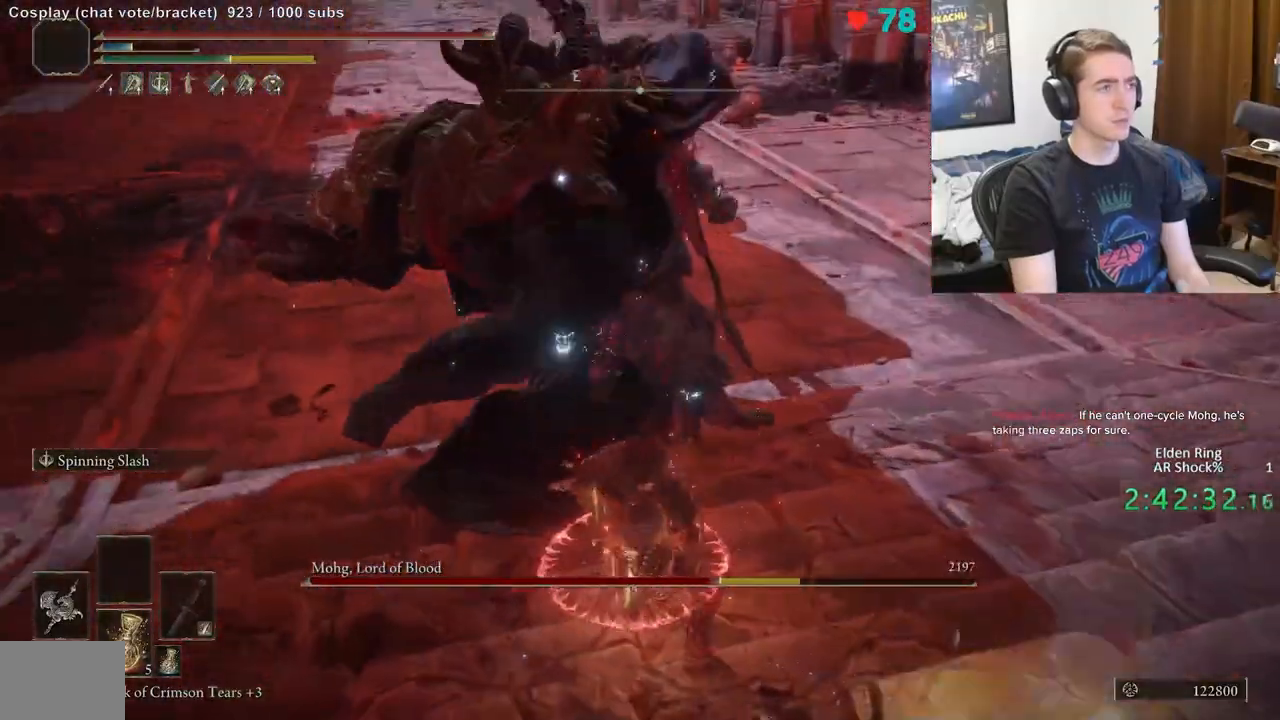
{"buttons": [], "left_stick": "center", "right_stick": "center", "events": [[100, "R2", "up"], [433, "left_stick", "center"]]}
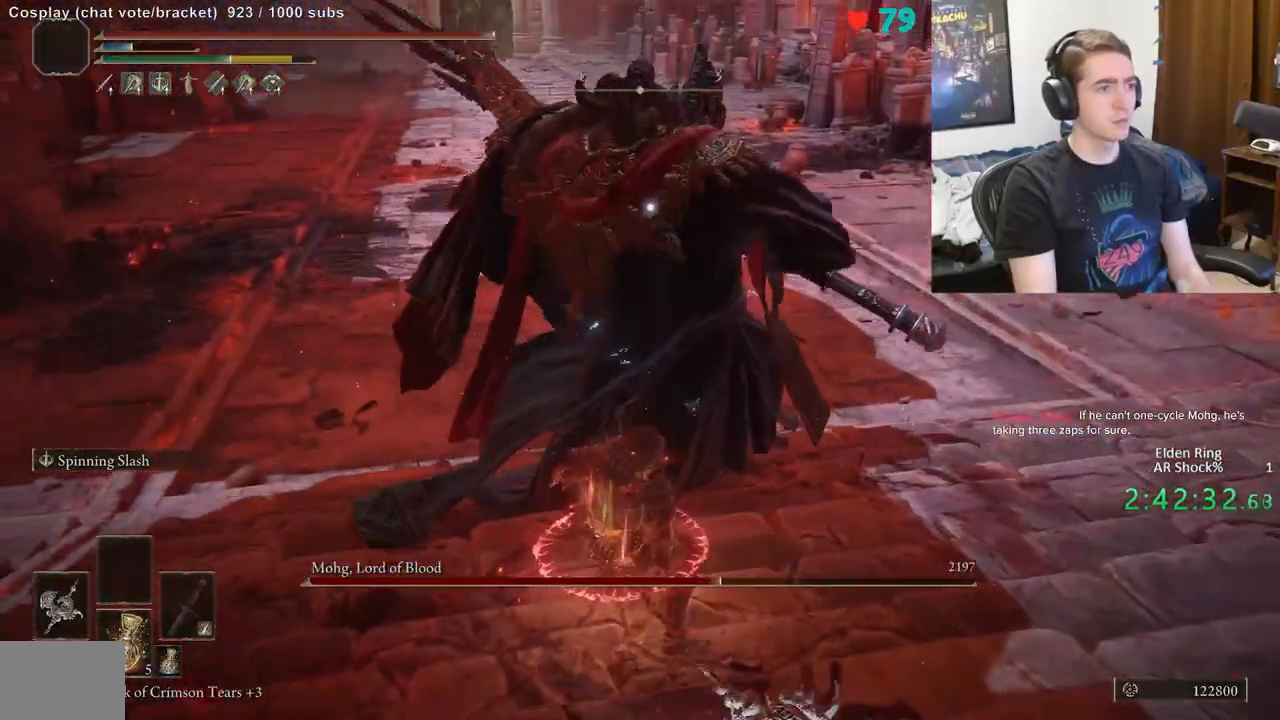
{"buttons": [], "left_stick": "center", "right_stick": "center", "events": []}
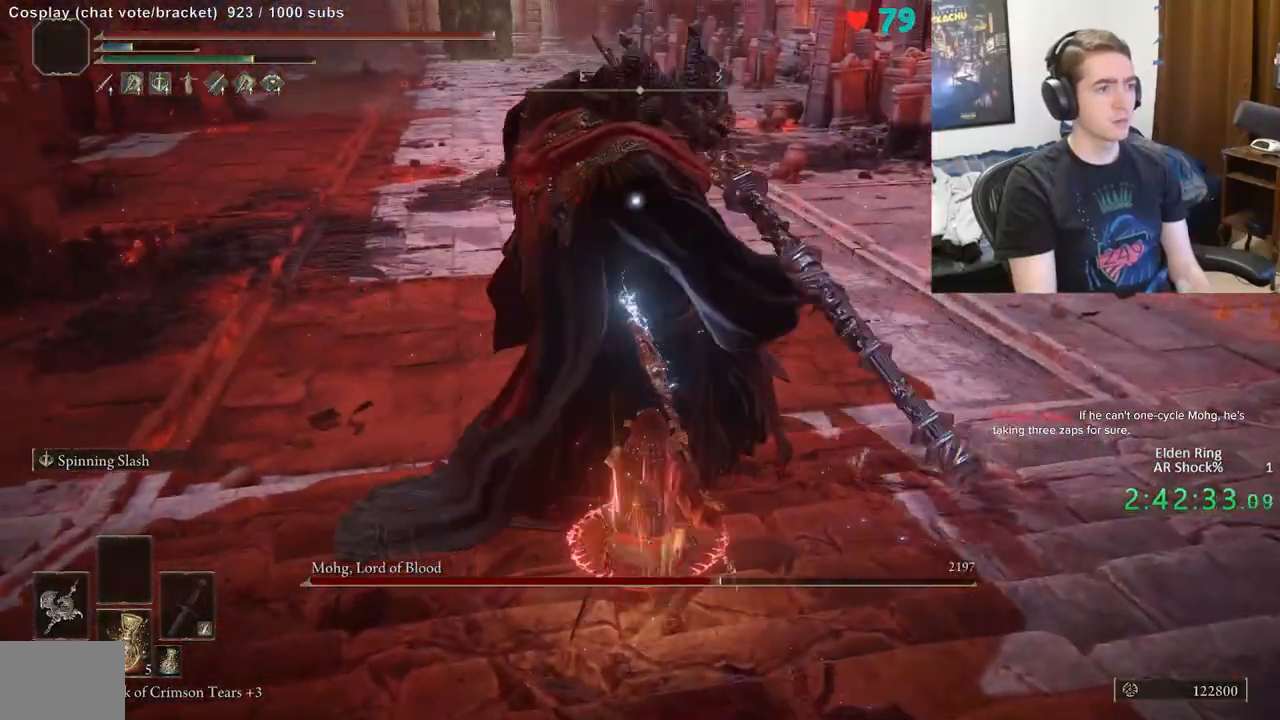
{"buttons": [], "left_stick": "right", "right_stick": "center", "events": [[100, "left_stick", "right"]]}
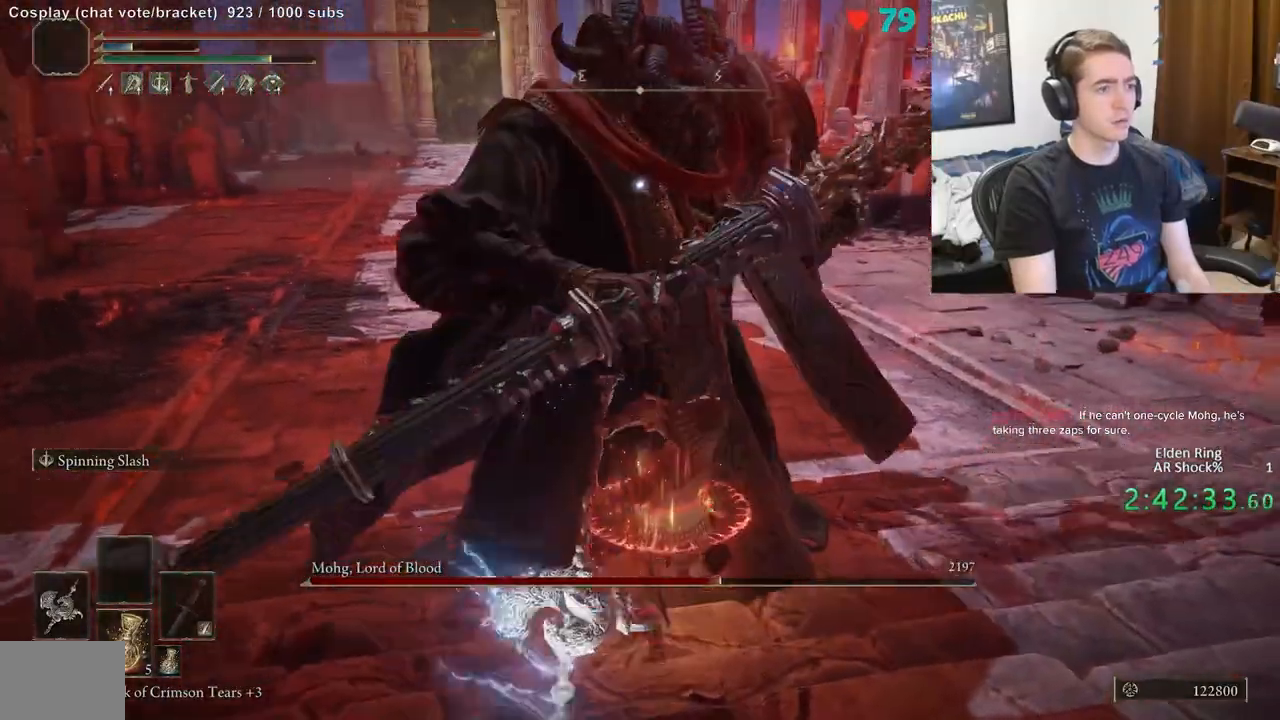
{"buttons": [], "left_stick": "right", "right_stick": "center", "events": []}
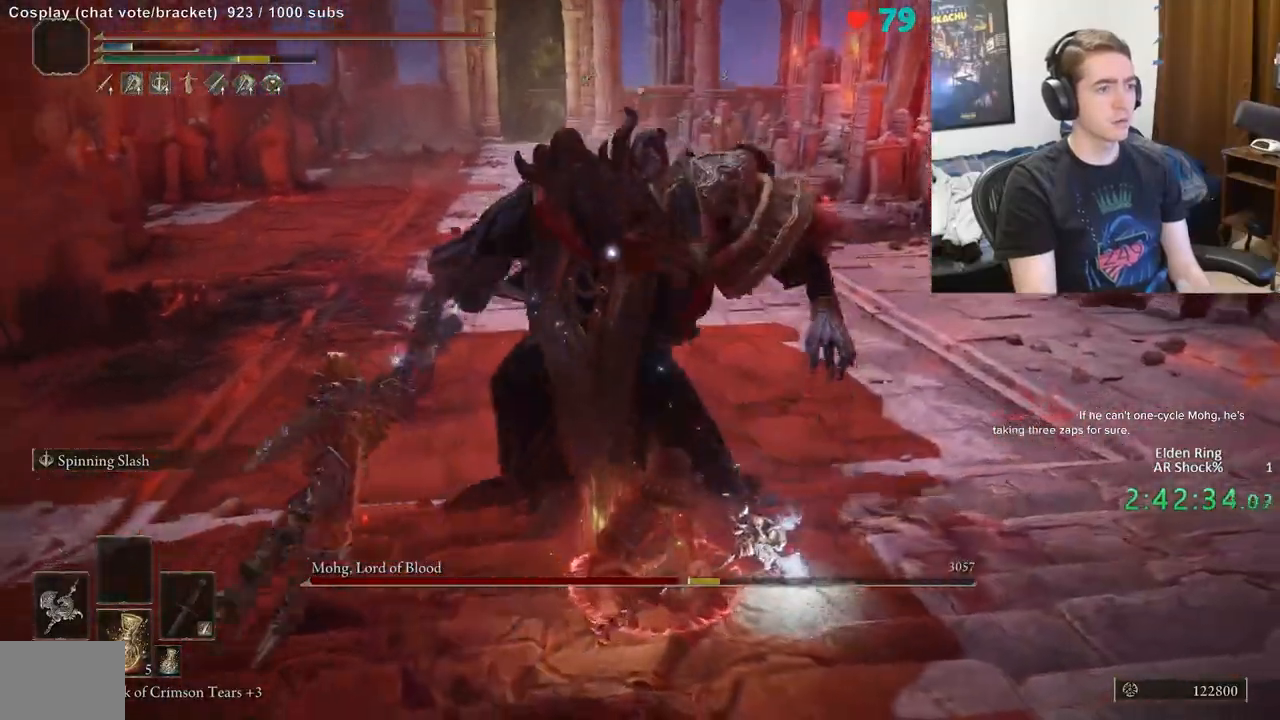
{"buttons": [], "left_stick": "right", "right_stick": "center", "events": [[200, "left_stick", "up-right"], [383, "left_stick", "right"]]}
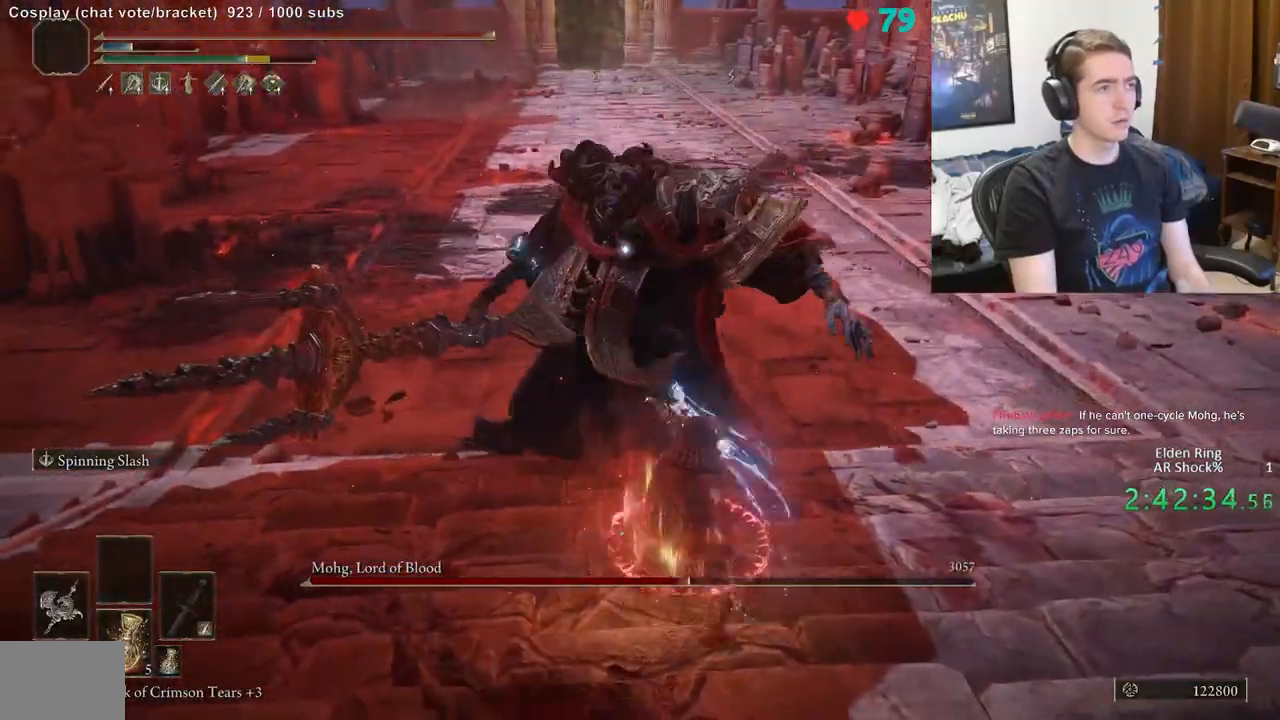
{"buttons": [], "left_stick": "up-left", "right_stick": "center", "events": [[67, "left_stick", "up"], [433, "left_stick", "up-left"]]}
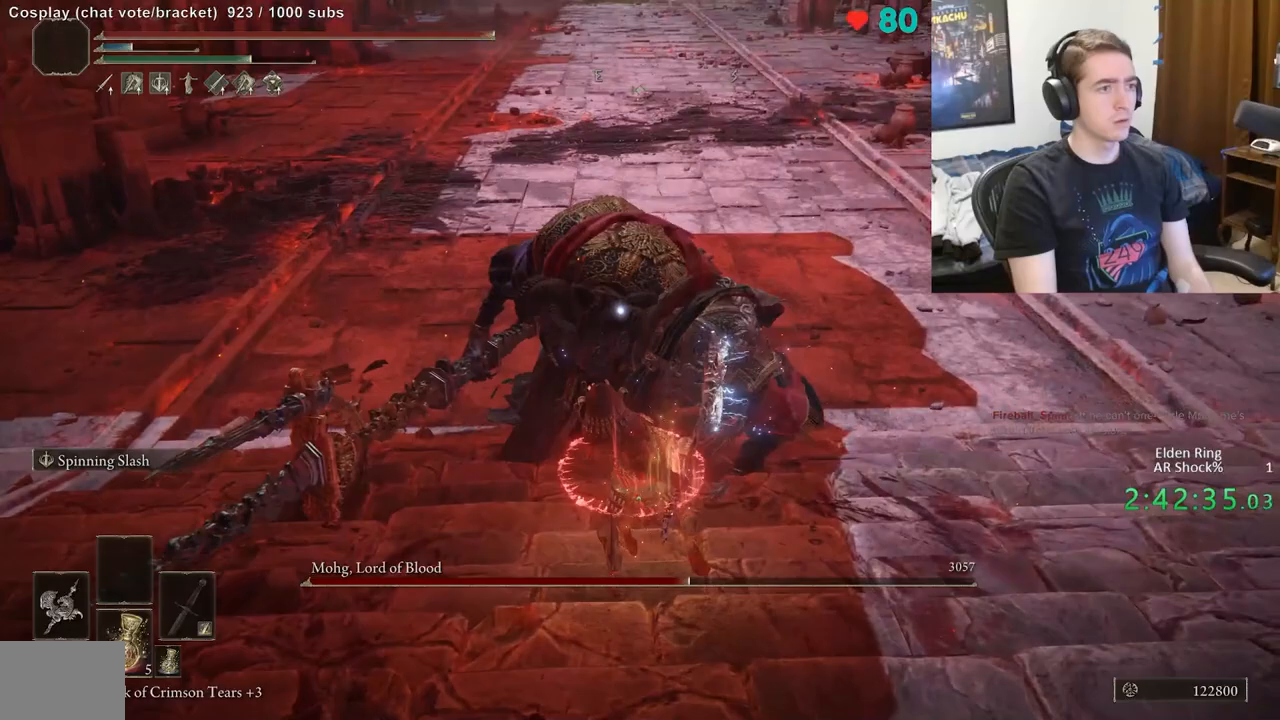
{"buttons": [], "left_stick": "up", "right_stick": "center", "events": [[500, "left_stick", "up"]]}
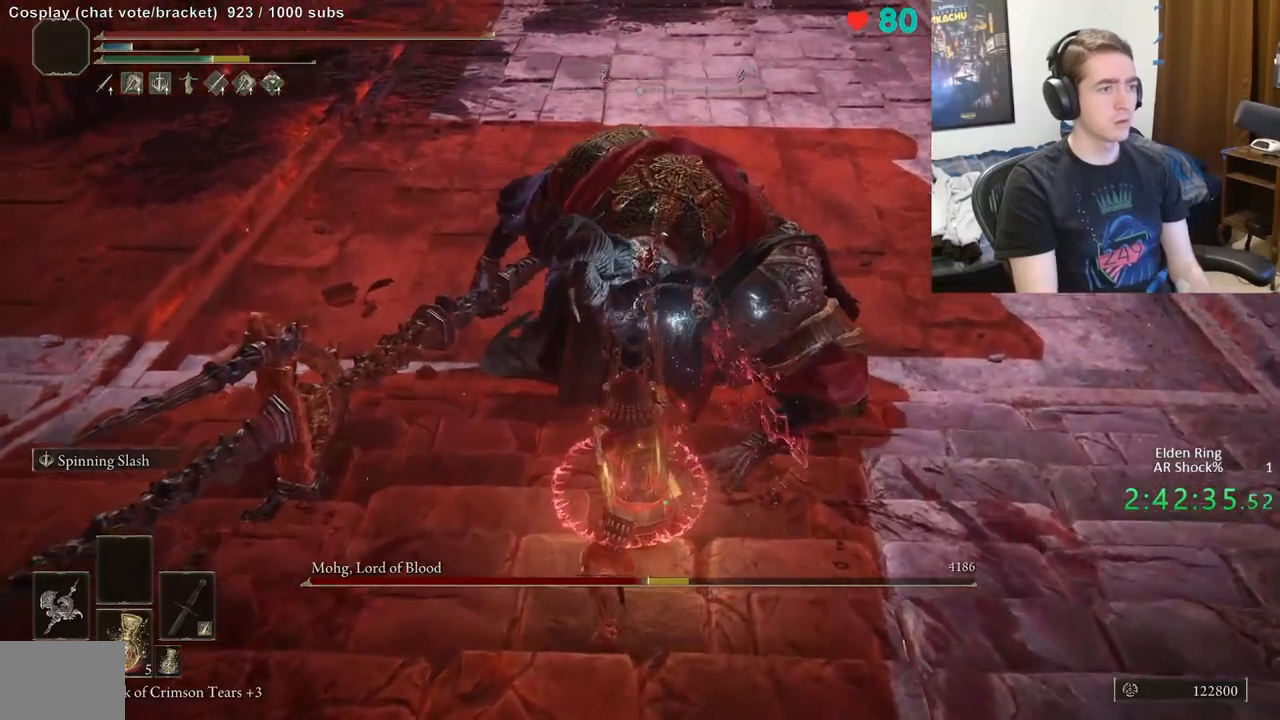
{"buttons": [], "left_stick": "up", "right_stick": "center", "events": []}
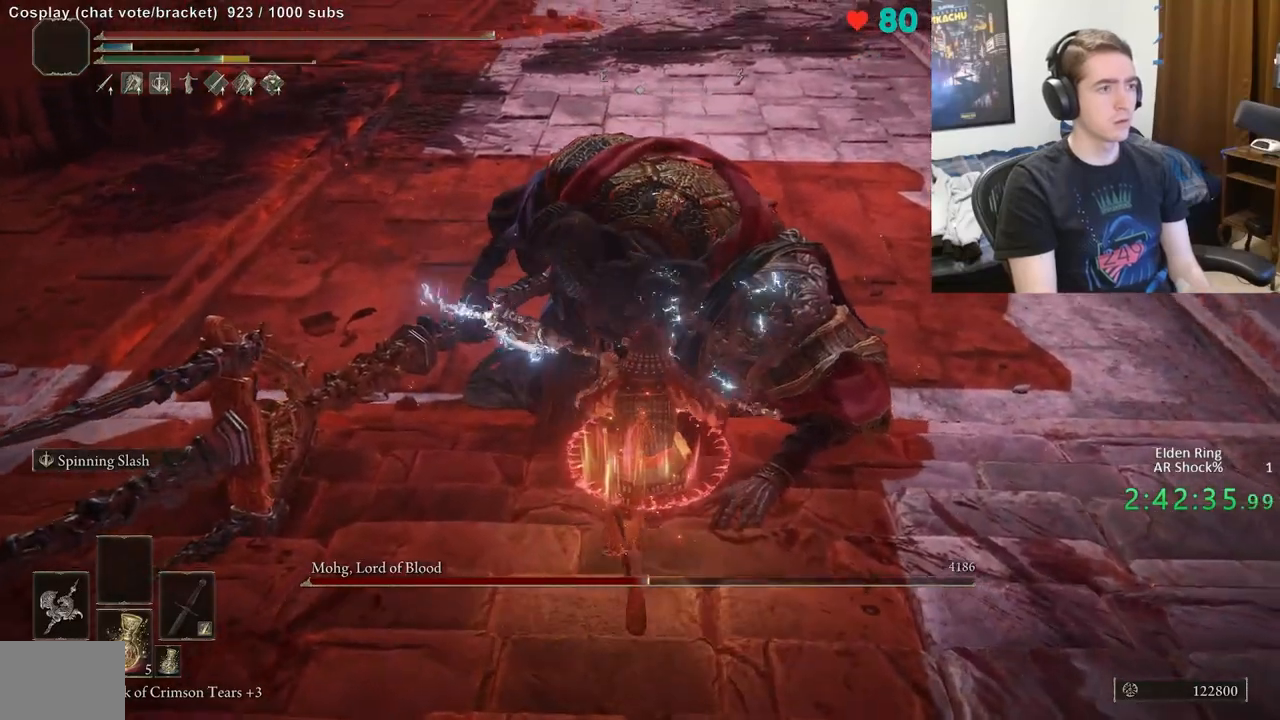
{"buttons": [], "left_stick": "up", "right_stick": "center", "events": []}
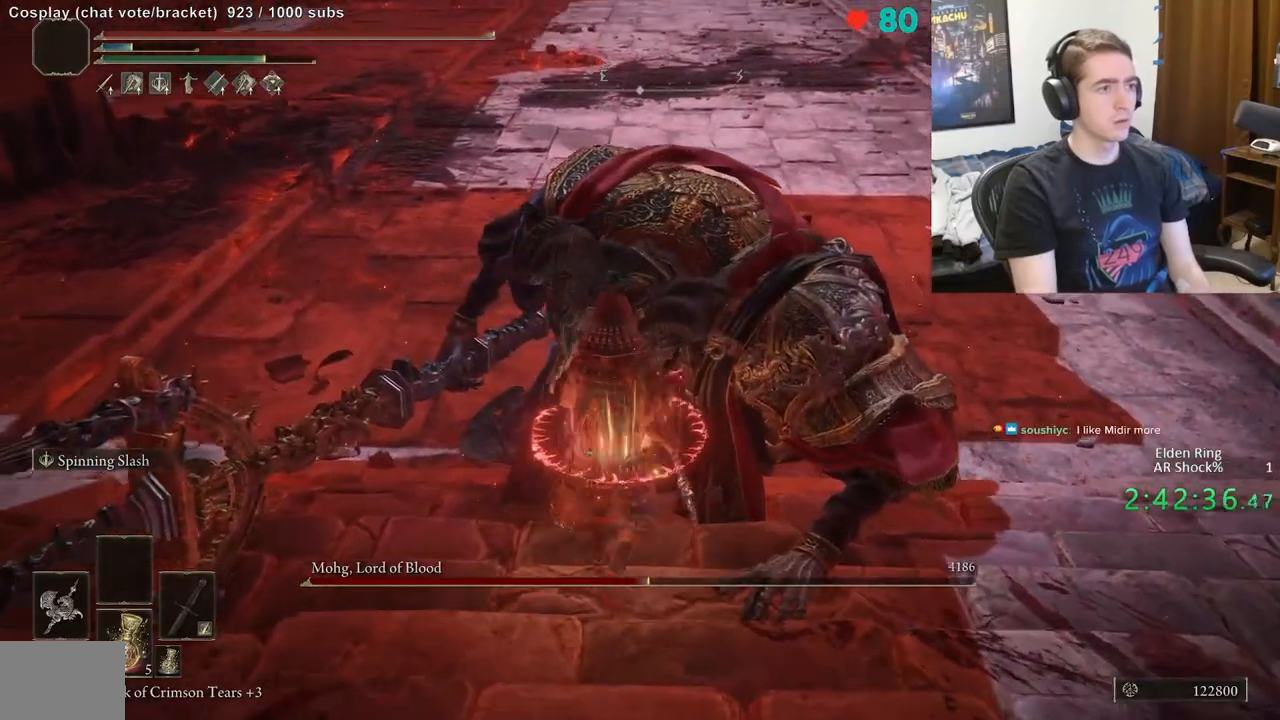
{"buttons": [], "left_stick": "center", "right_stick": "center", "events": [[150, "right_stick", "up"], [300, "left_stick", "center"], [300, "right_stick", "center"]]}
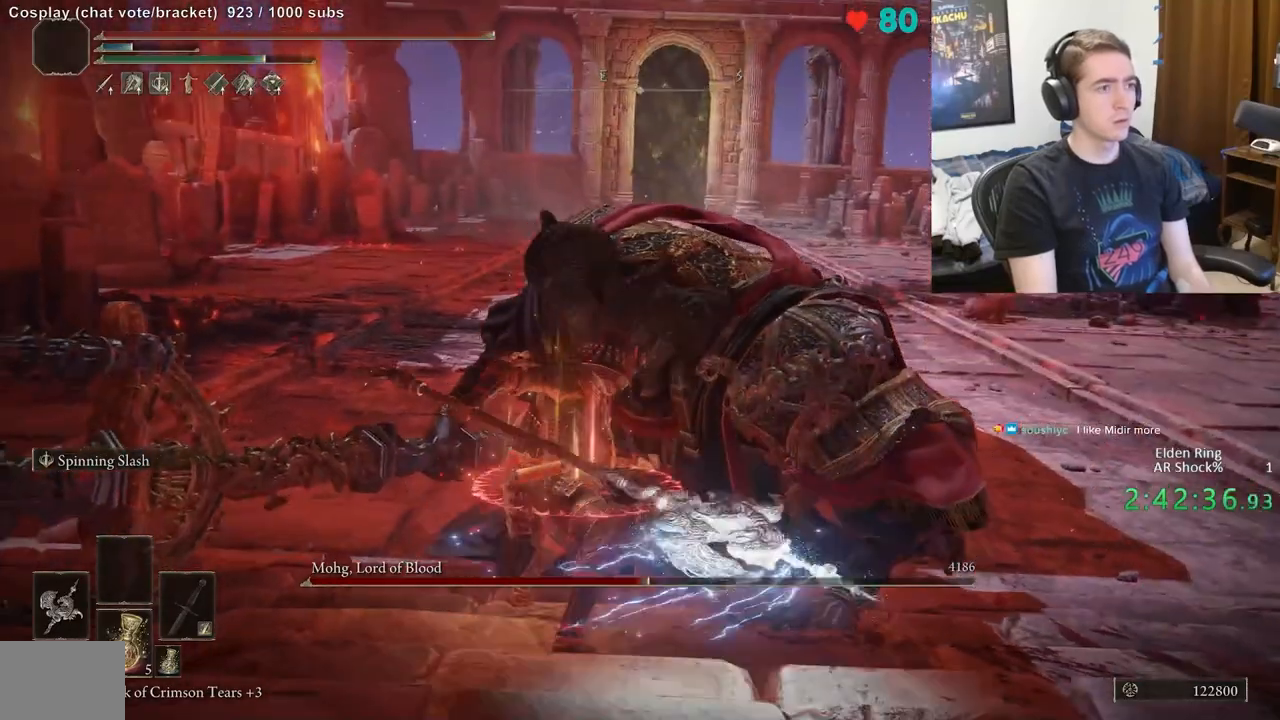
{"buttons": [], "left_stick": "center", "right_stick": "center", "events": []}
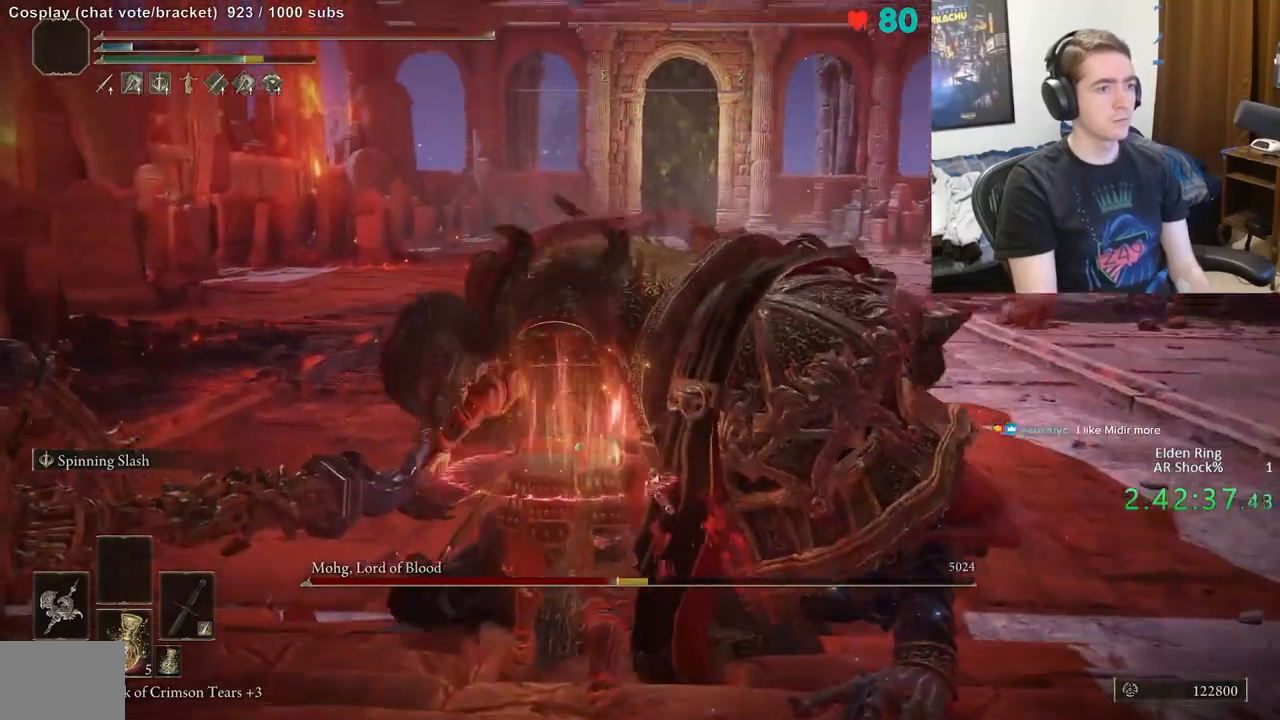
{"buttons": [], "left_stick": "center", "right_stick": "center", "events": []}
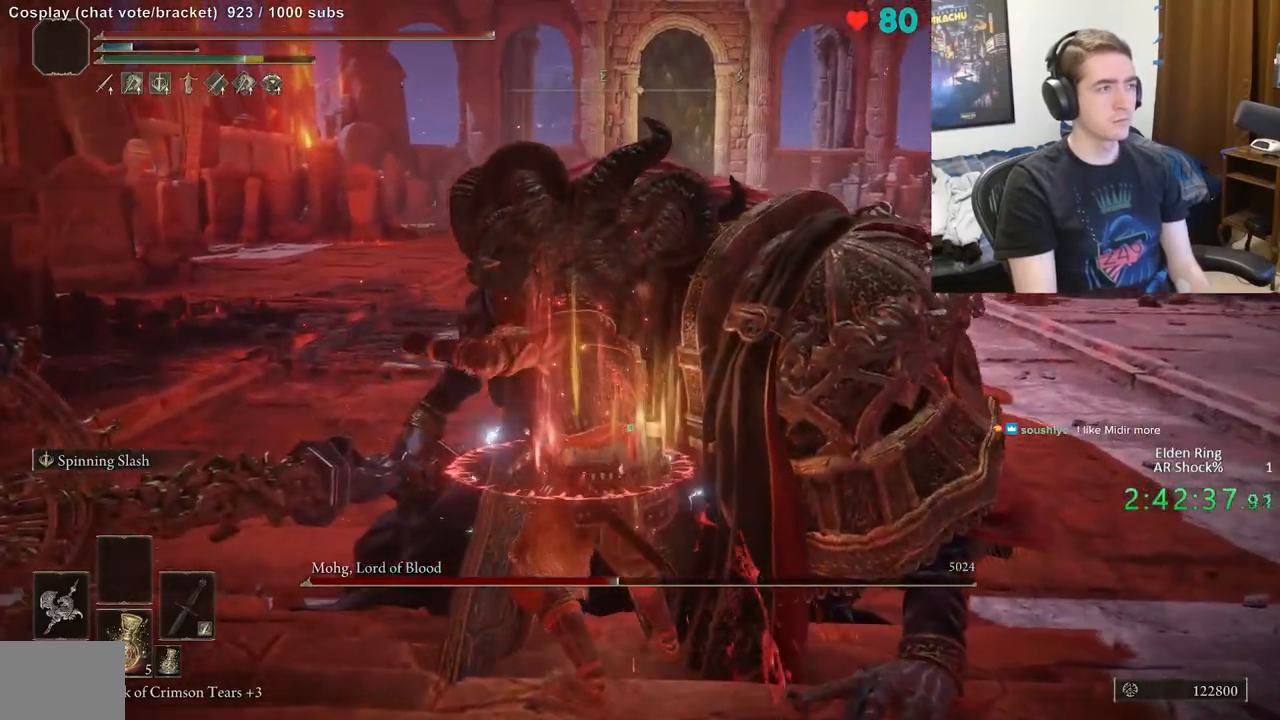
{"buttons": [], "left_stick": "center", "right_stick": "center", "events": []}
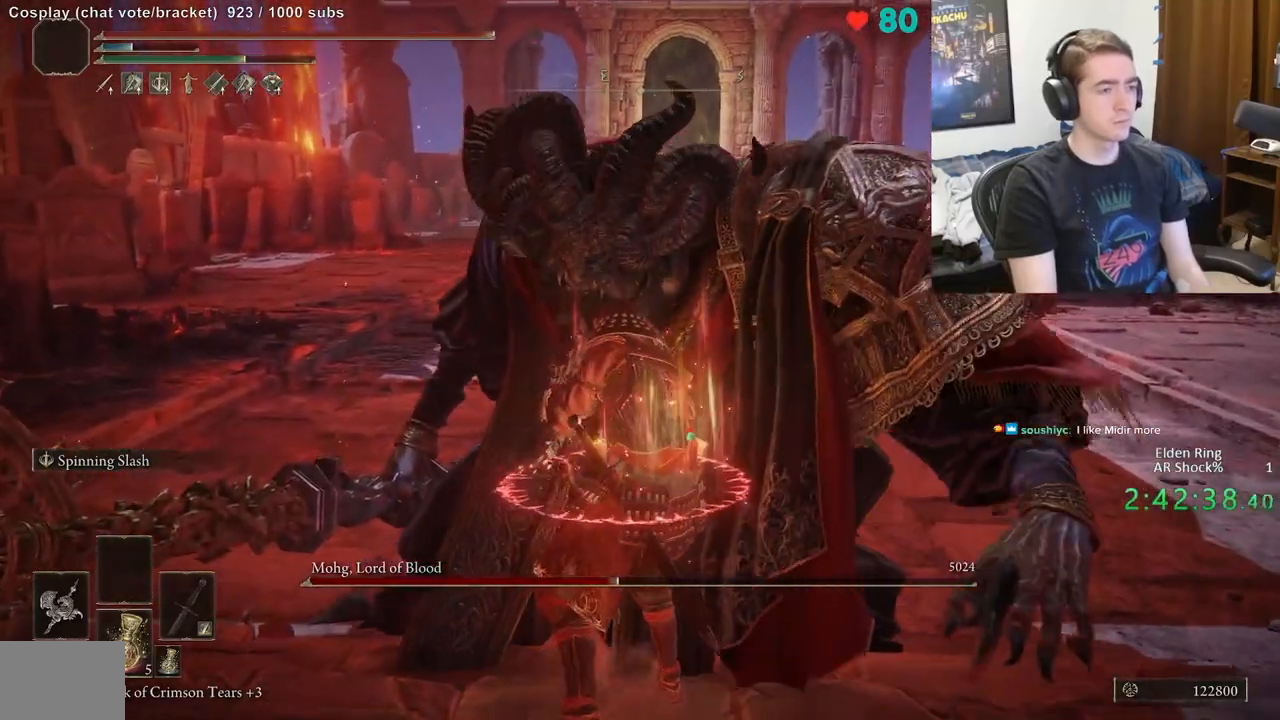
{"buttons": [], "left_stick": "center", "right_stick": "center", "events": []}
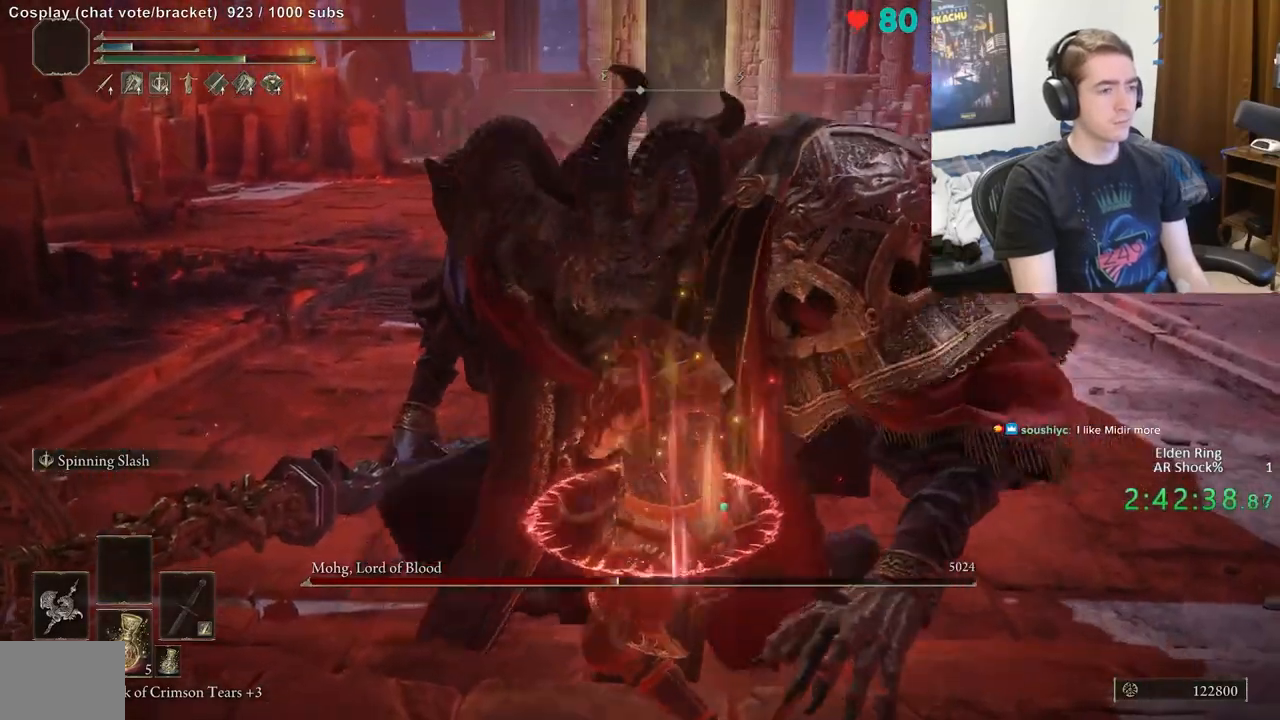
{"buttons": [], "left_stick": "center", "right_stick": "center", "events": []}
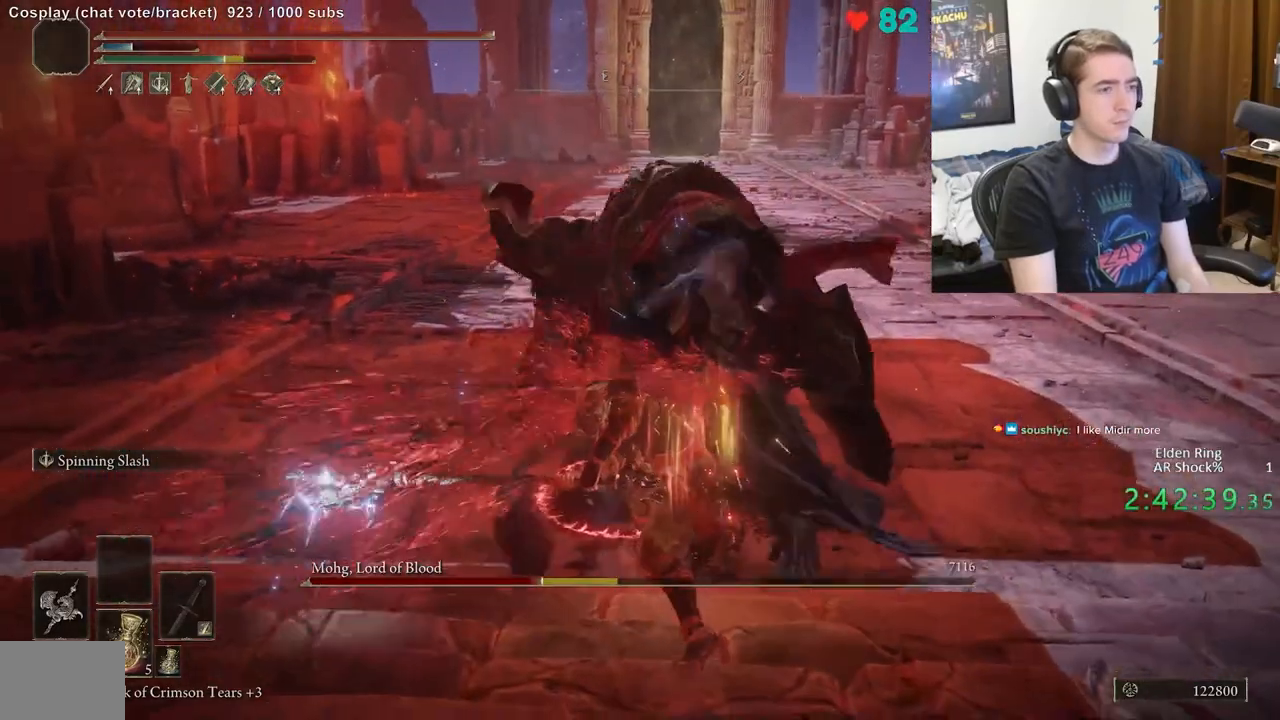
{"buttons": [], "left_stick": "up-right", "right_stick": "center", "events": [[200, "left_stick", "up"], [300, "left_stick", "up-right"]]}
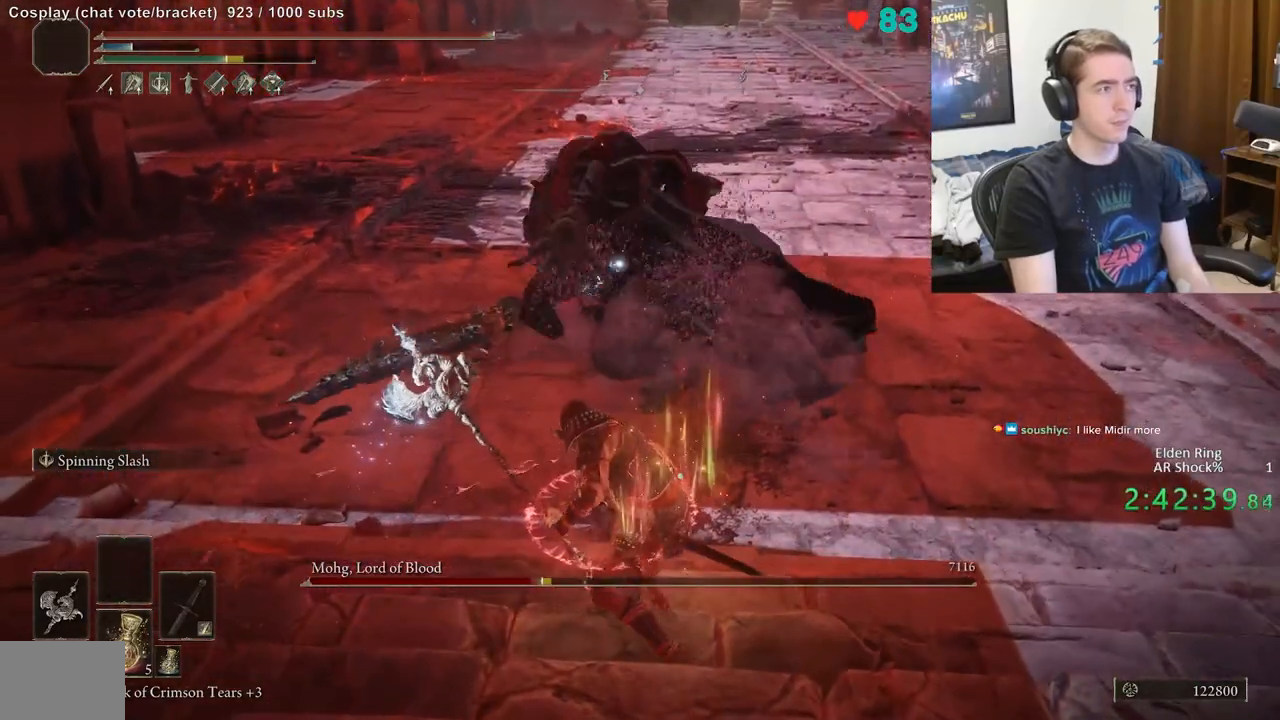
{"buttons": [], "left_stick": "up-right", "right_stick": "center", "events": []}
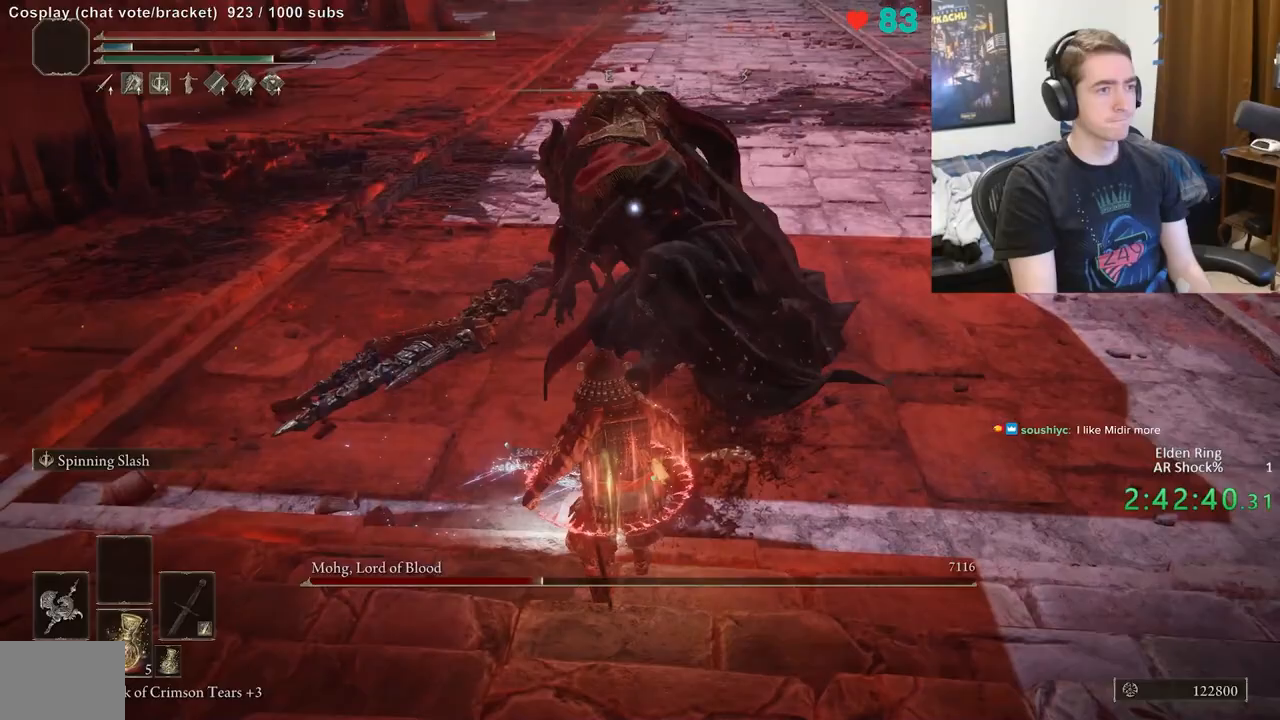
{"buttons": [], "left_stick": "up-right", "right_stick": "center", "events": []}